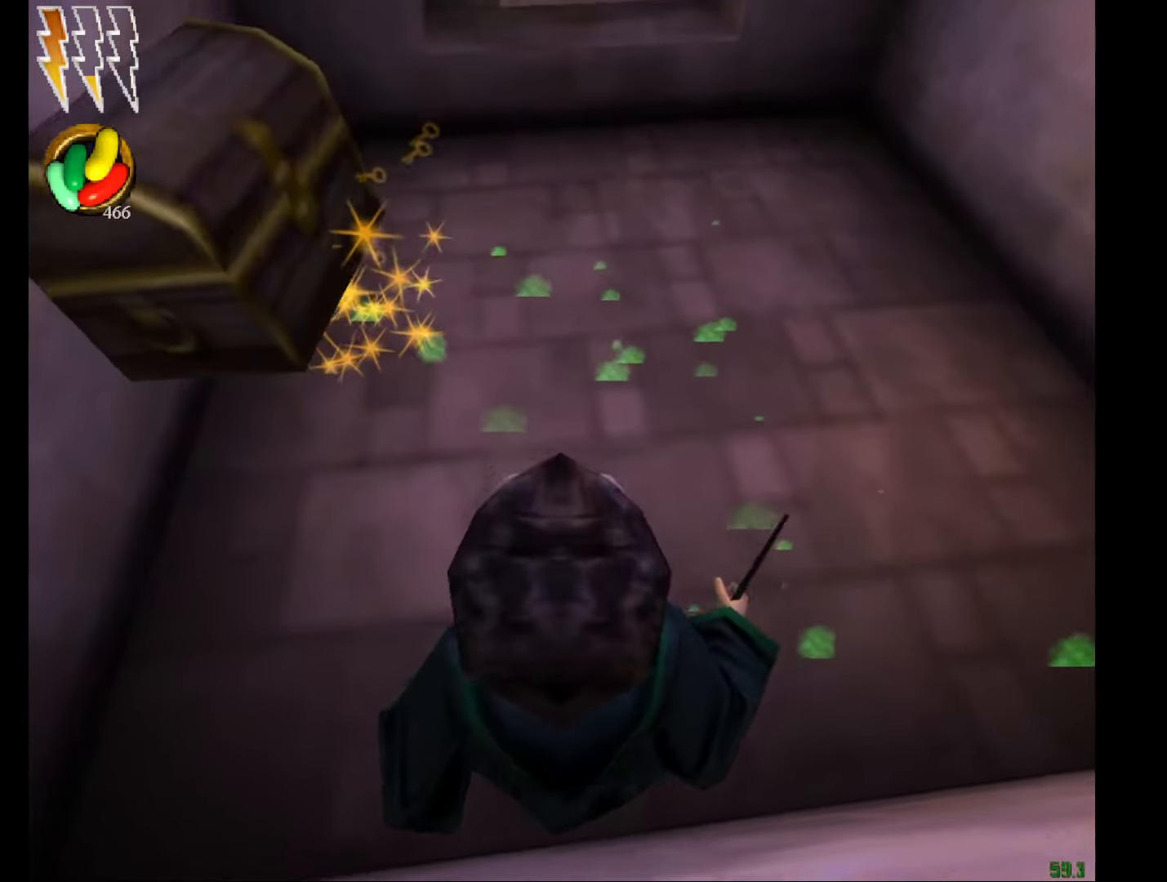
Gameplay with keyboard and mouse; each line is a JSON object with the keys and mouse buttons held at the frame after it. "events" lists presses ("down") and releases ("up") of "a", "c", "d", "down", "e", "escape", "f", "f1", "g", "left", "right", "s", "t", "tab", "up", "w", "mouse_left" and "mouse_right" between this image and that frame as [ms after this image, input, new state], when the widget could be followed in between. "mouse_left", "mouse_right" = the "left", "right" buttons of the "mouse" list. No other keys are recorded. Mouse movement is not recorded.
{"keys": [], "mouse": ["right"], "events": [[84, "a", "down"], [217, "a", "up"]]}
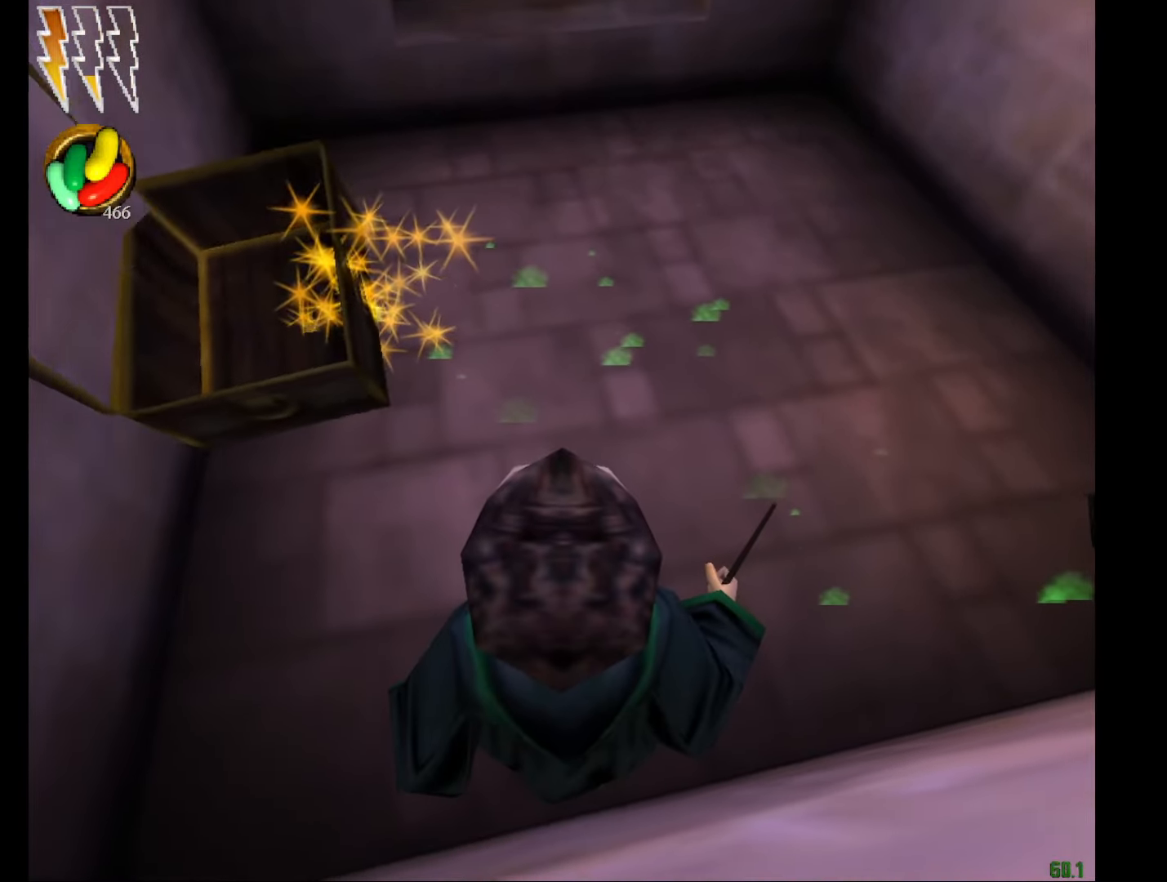
{"keys": [], "mouse": ["right"], "events": []}
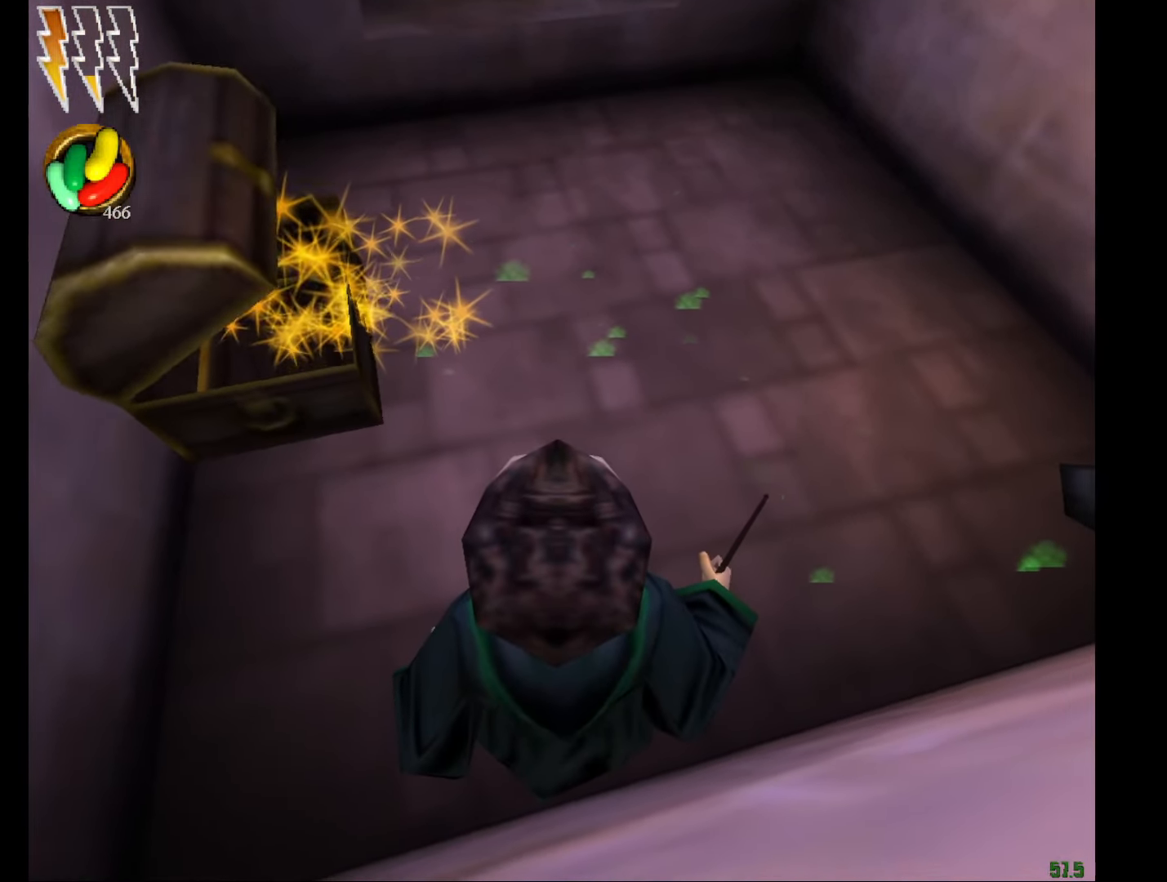
{"keys": ["e", "w"], "mouse": ["right"], "events": [[201, "e", "down"], [201, "w", "down"]]}
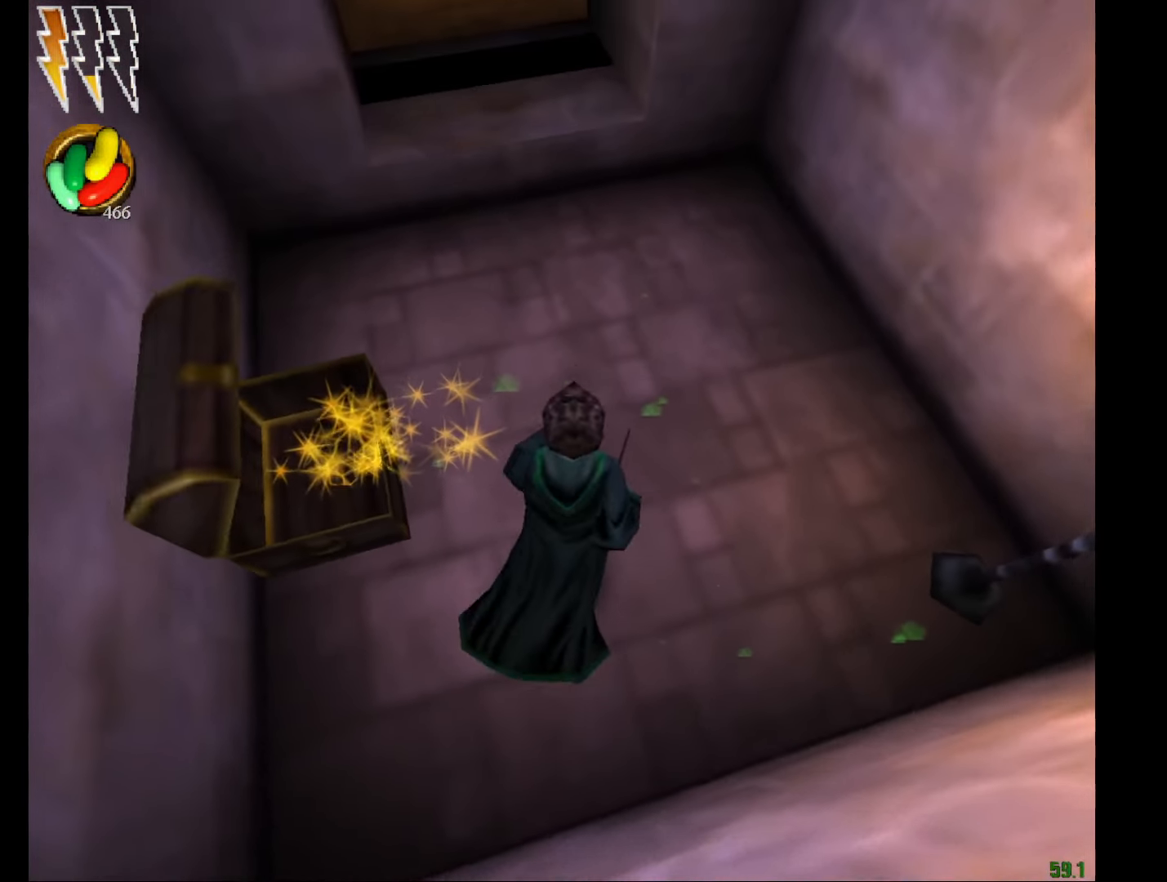
{"keys": ["e", "w"], "mouse": ["left", "right"], "events": [[33, "mouse_left", "down"], [133, "mouse_left", "up"], [217, "mouse_left", "down"], [317, "mouse_left", "up"], [367, "mouse_left", "down"], [450, "mouse_left", "up"], [500, "mouse_left", "down"]]}
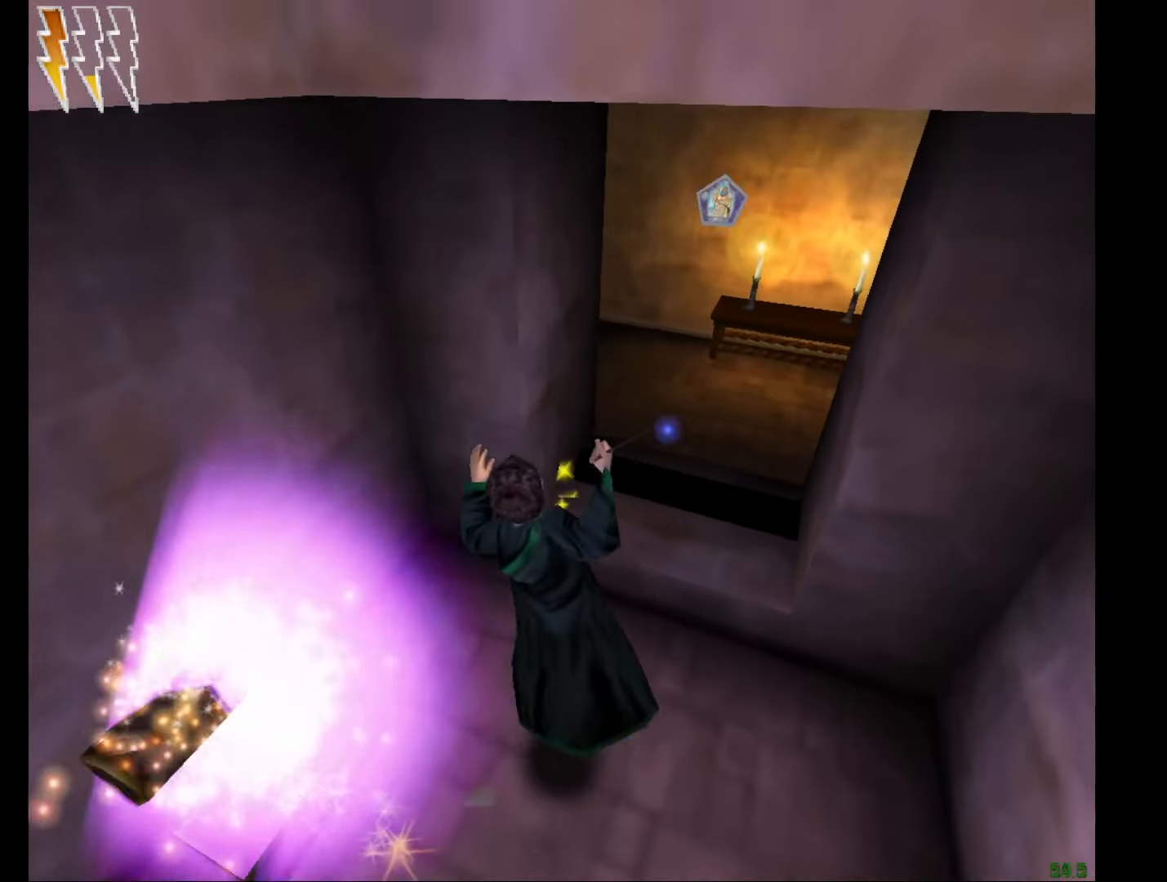
{"keys": ["e", "w"], "mouse": ["right"], "events": [[100, "mouse_left", "up"], [134, "mouse_left", "down"], [284, "mouse_left", "up"]]}
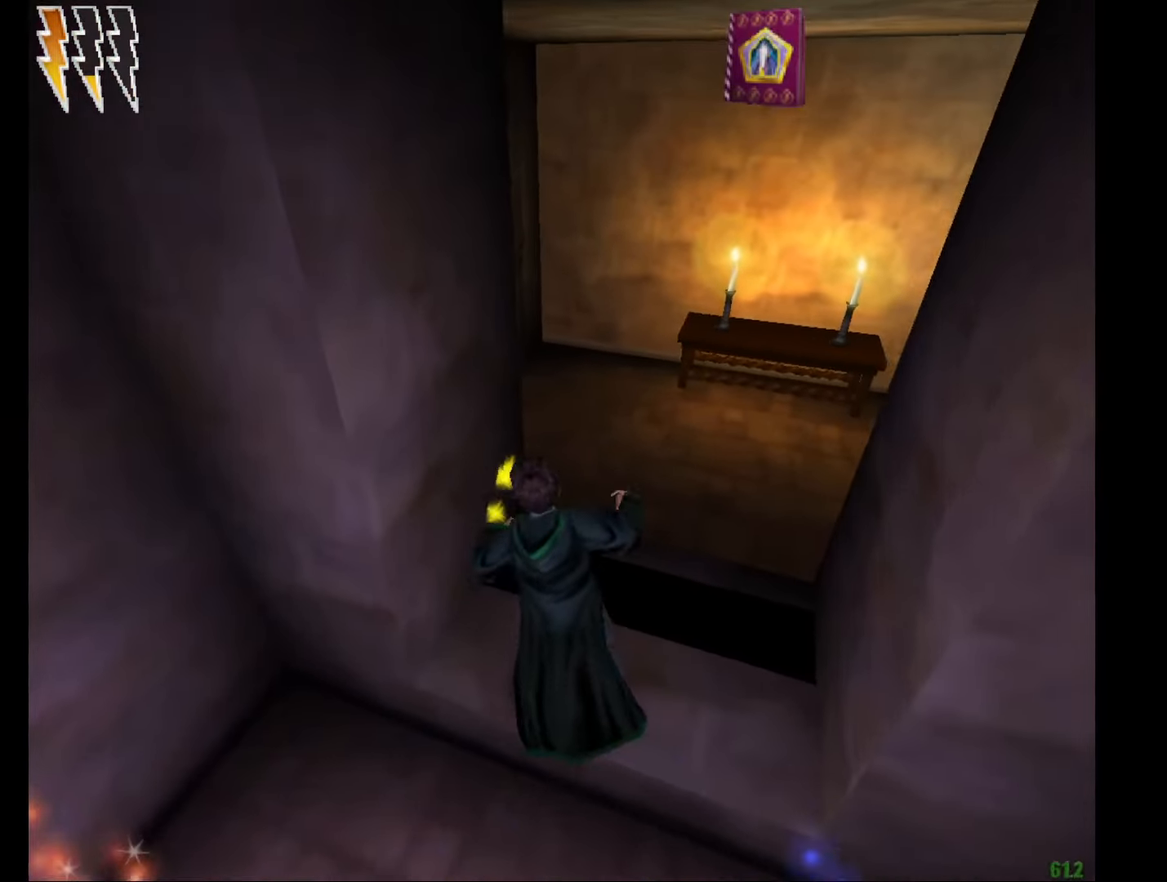
{"keys": ["e", "w"], "mouse": ["left"], "events": [[17, "mouse_right", "up"], [117, "mouse_left", "down"], [250, "mouse_left", "up"], [300, "mouse_left", "down"], [400, "mouse_left", "up"], [484, "mouse_left", "down"]]}
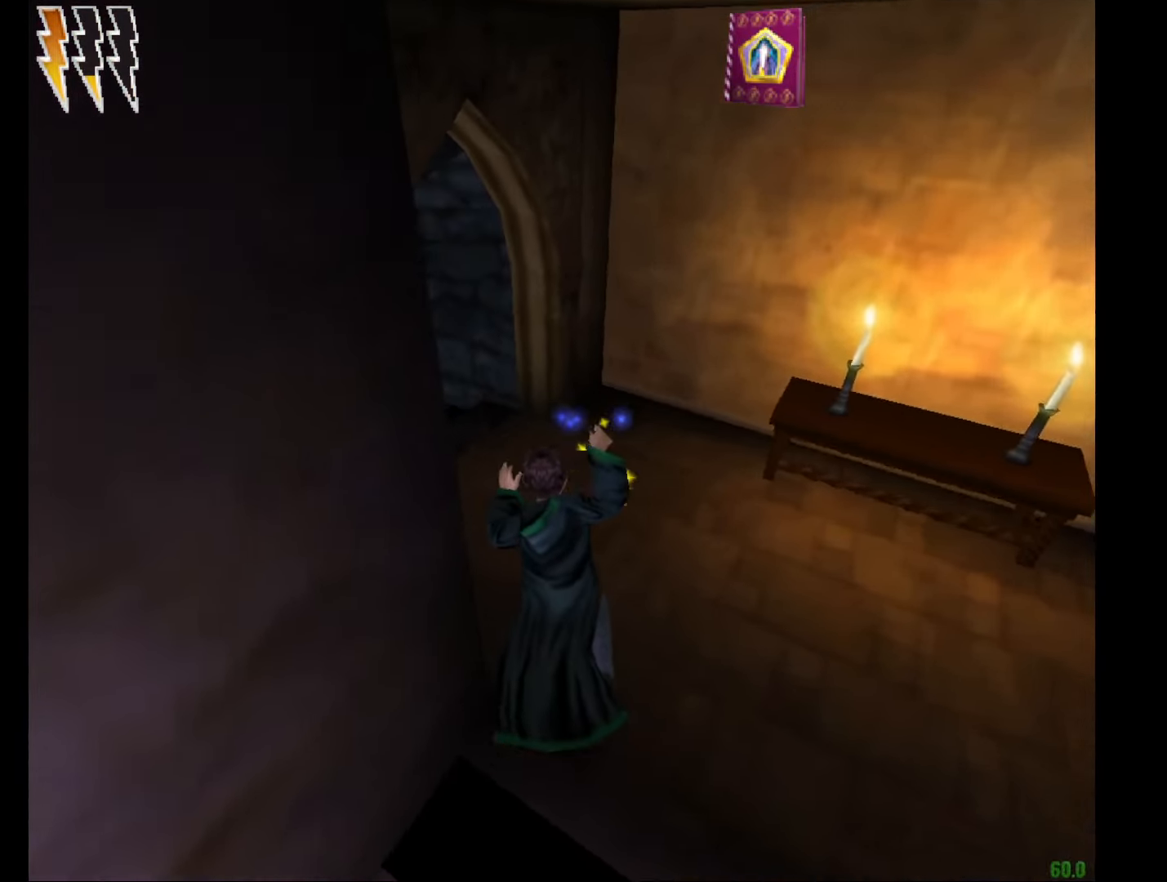
{"keys": ["e", "w"], "mouse": [], "events": [[84, "mouse_left", "up"], [167, "mouse_left", "down"], [267, "mouse_left", "up"]]}
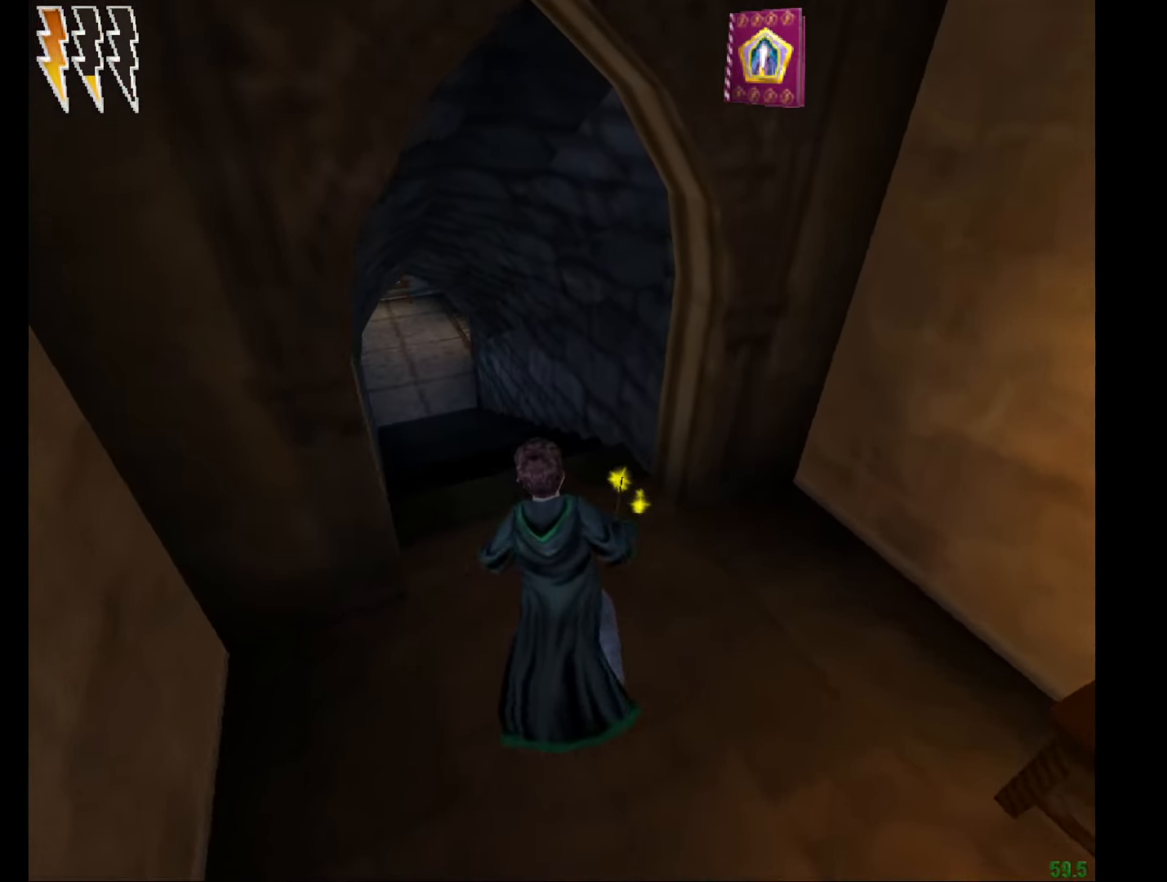
{"keys": ["e", "w"], "mouse": [], "events": []}
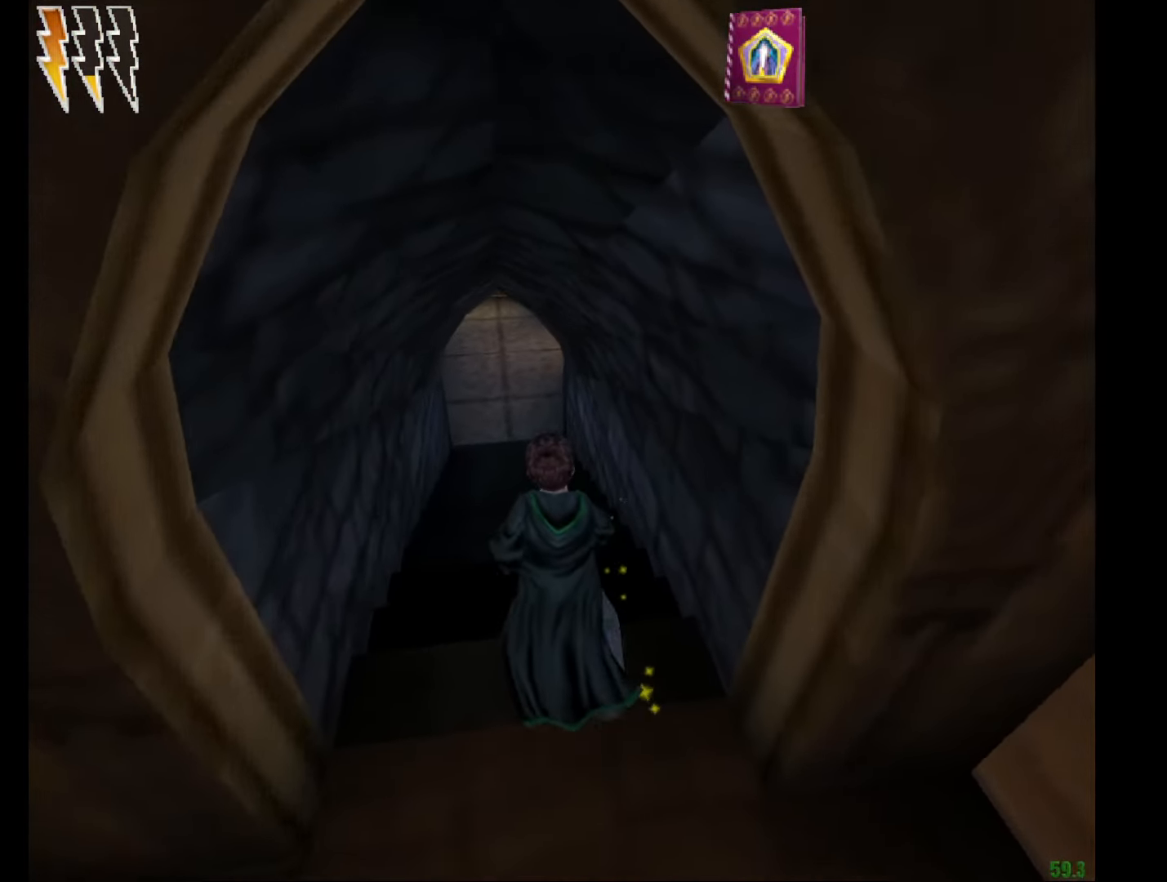
{"keys": ["e", "w"], "mouse": [], "events": [[201, "mouse_left", "down"], [301, "mouse_left", "up"]]}
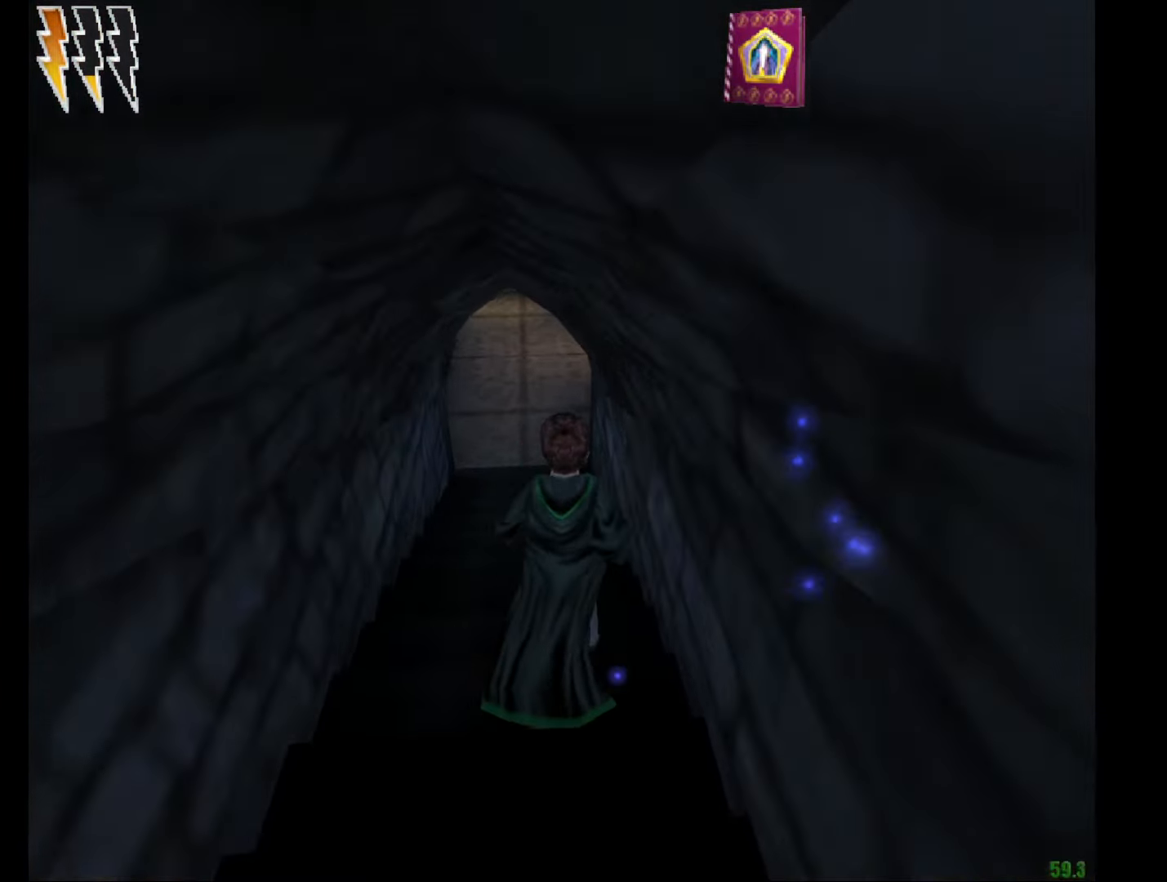
{"keys": ["e", "w"], "mouse": [], "events": []}
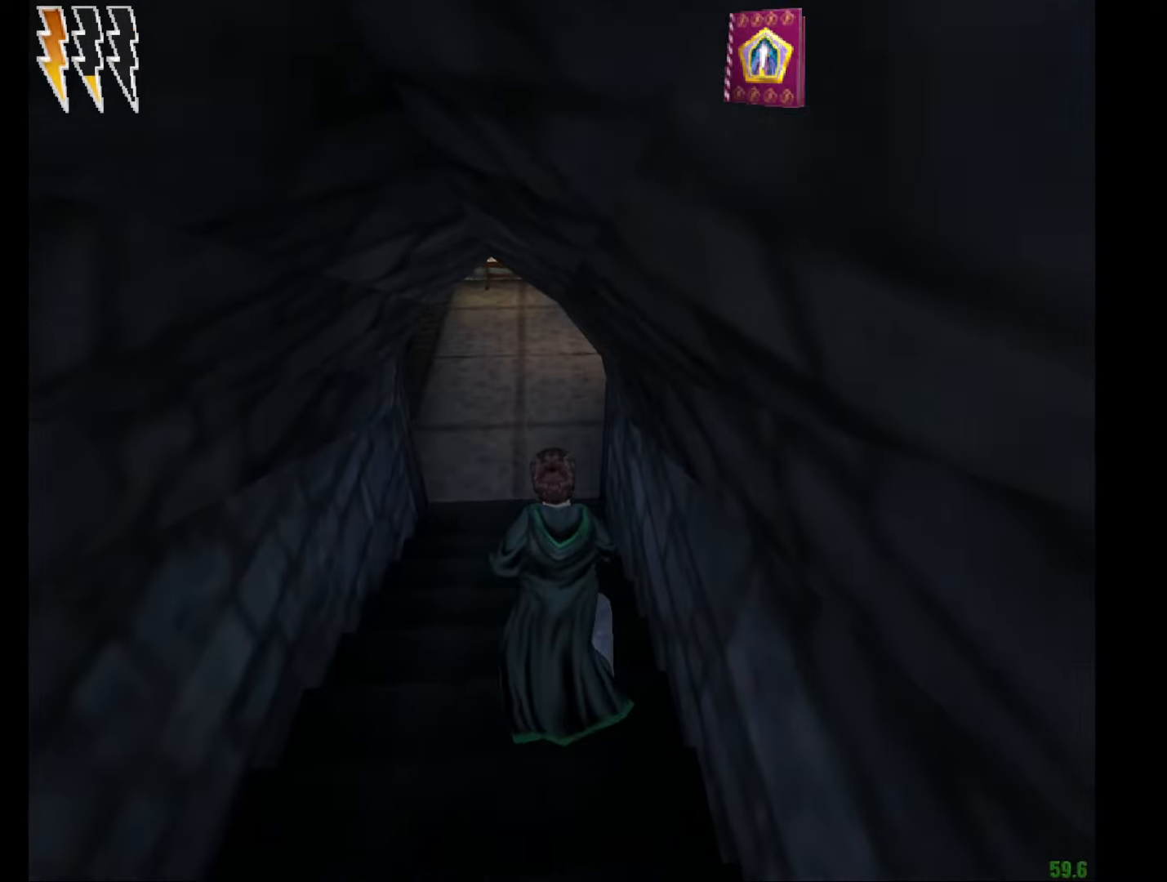
{"keys": ["e", "w"], "mouse": [], "events": []}
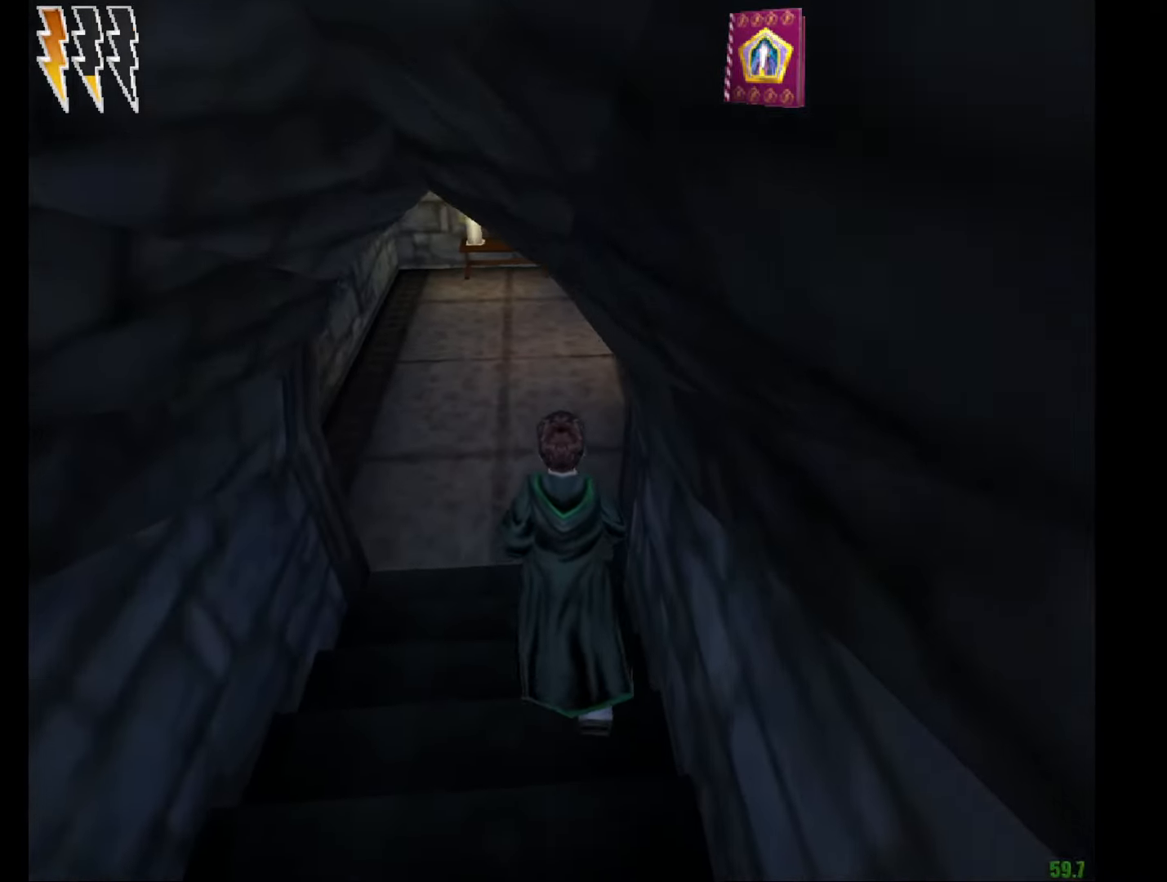
{"keys": ["e", "w"], "mouse": [], "events": []}
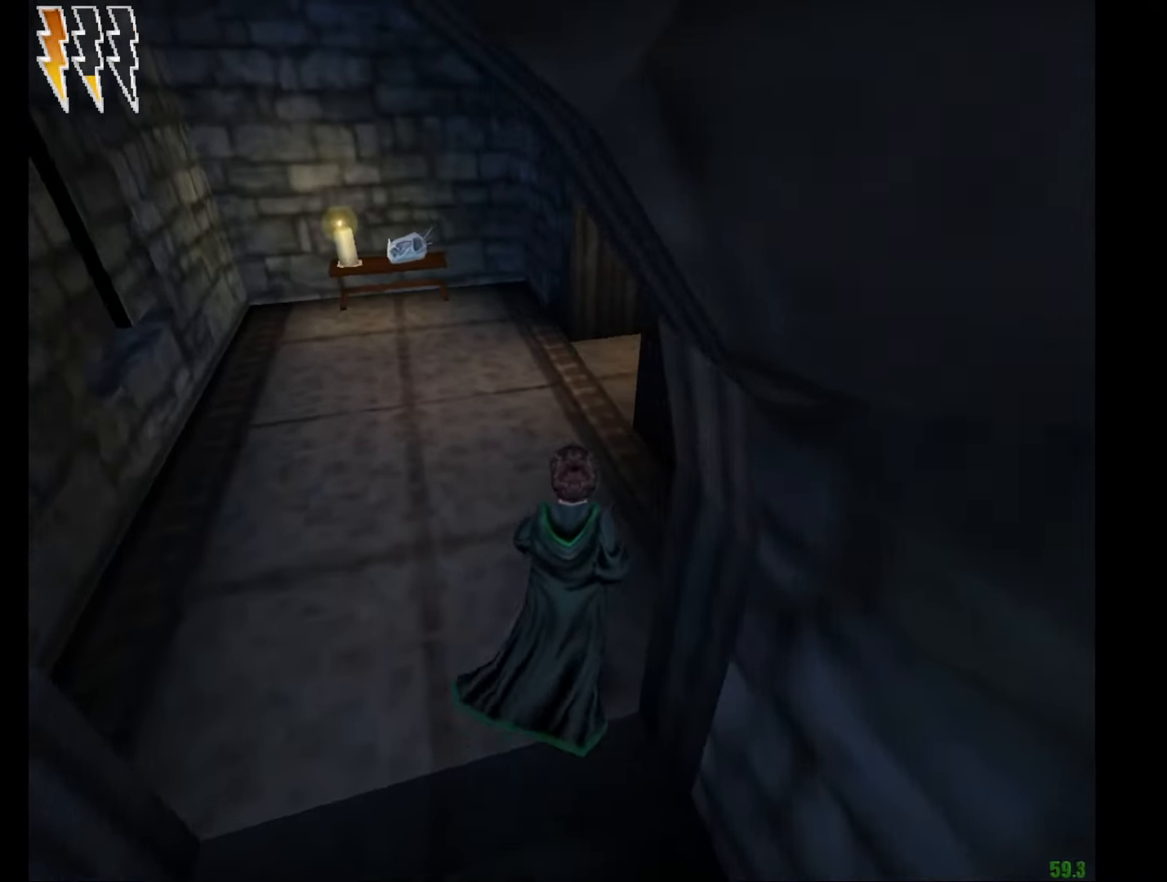
{"keys": ["e", "w"], "mouse": ["right"], "events": [[417, "mouse_right", "down"]]}
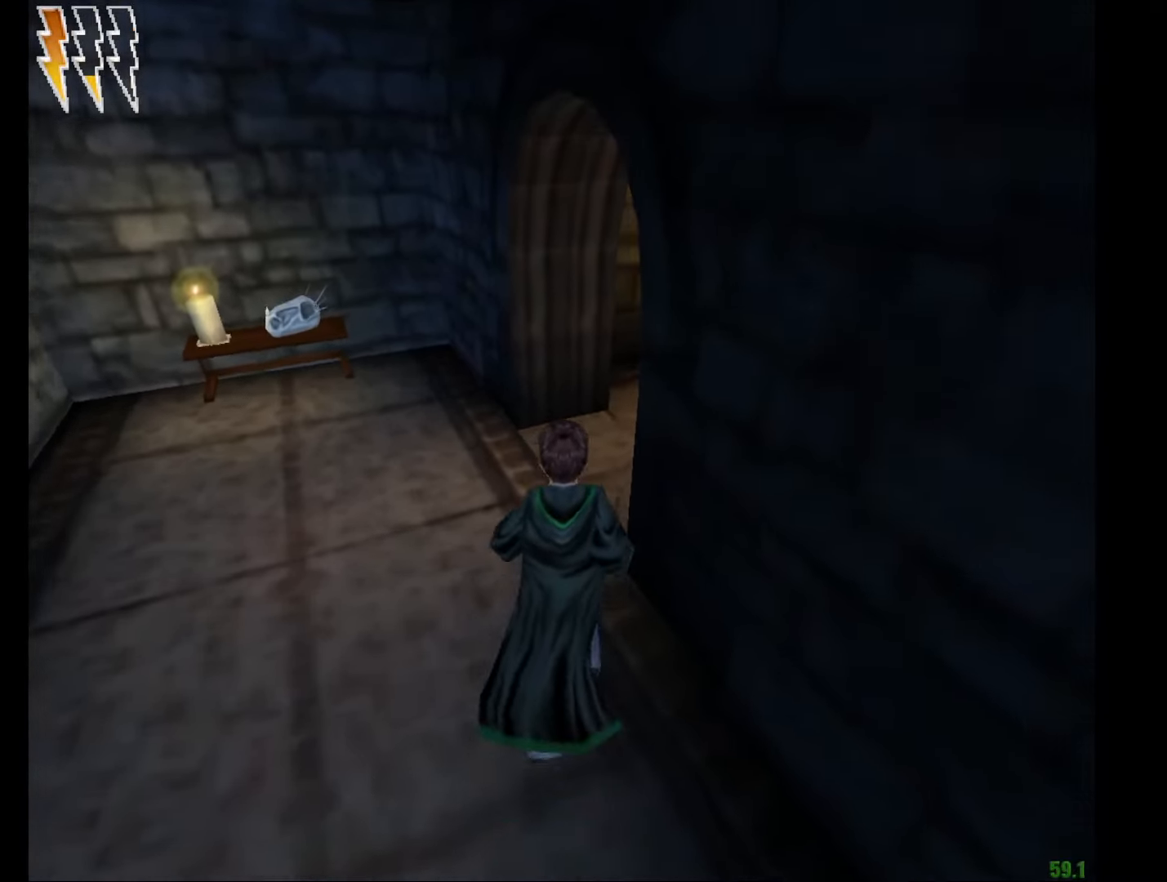
{"keys": ["e", "w"], "mouse": ["right"], "events": []}
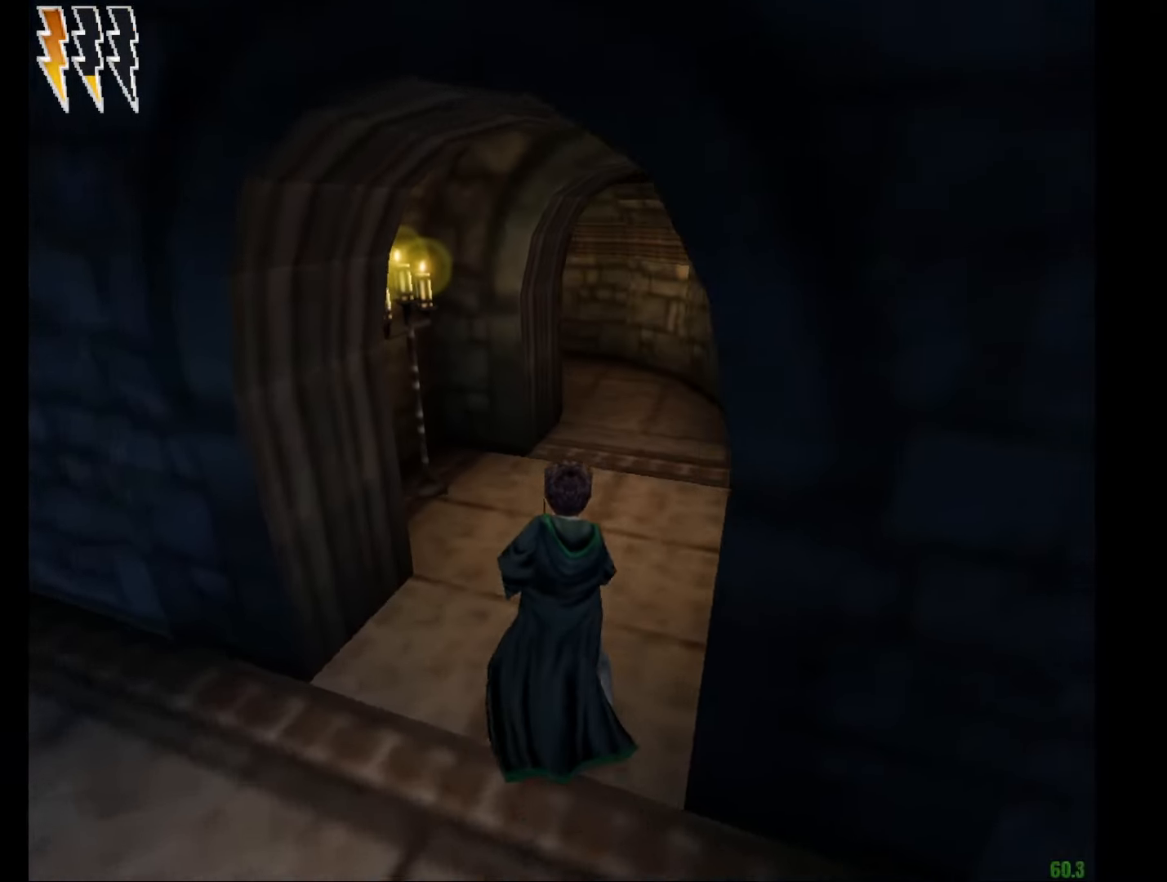
{"keys": ["e", "w"], "mouse": ["right"], "events": []}
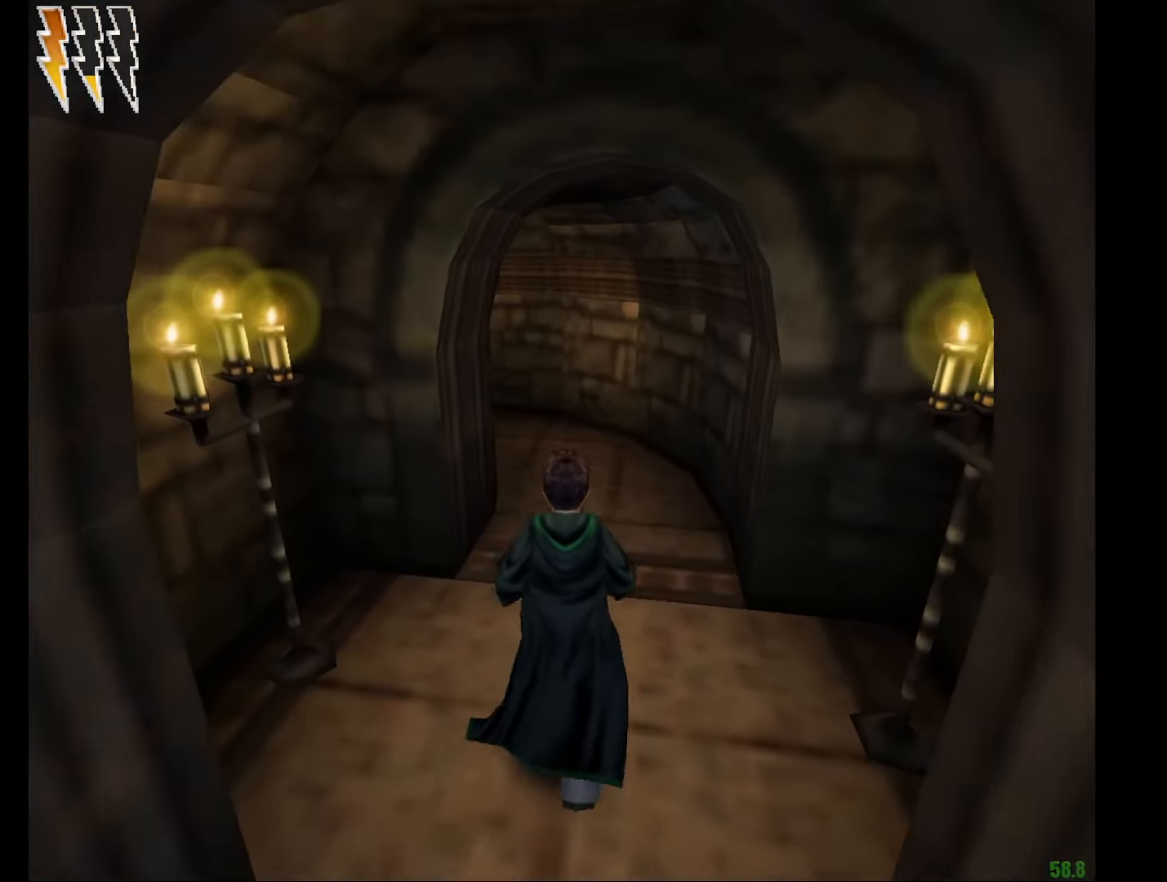
{"keys": ["e", "w"], "mouse": ["right"], "events": []}
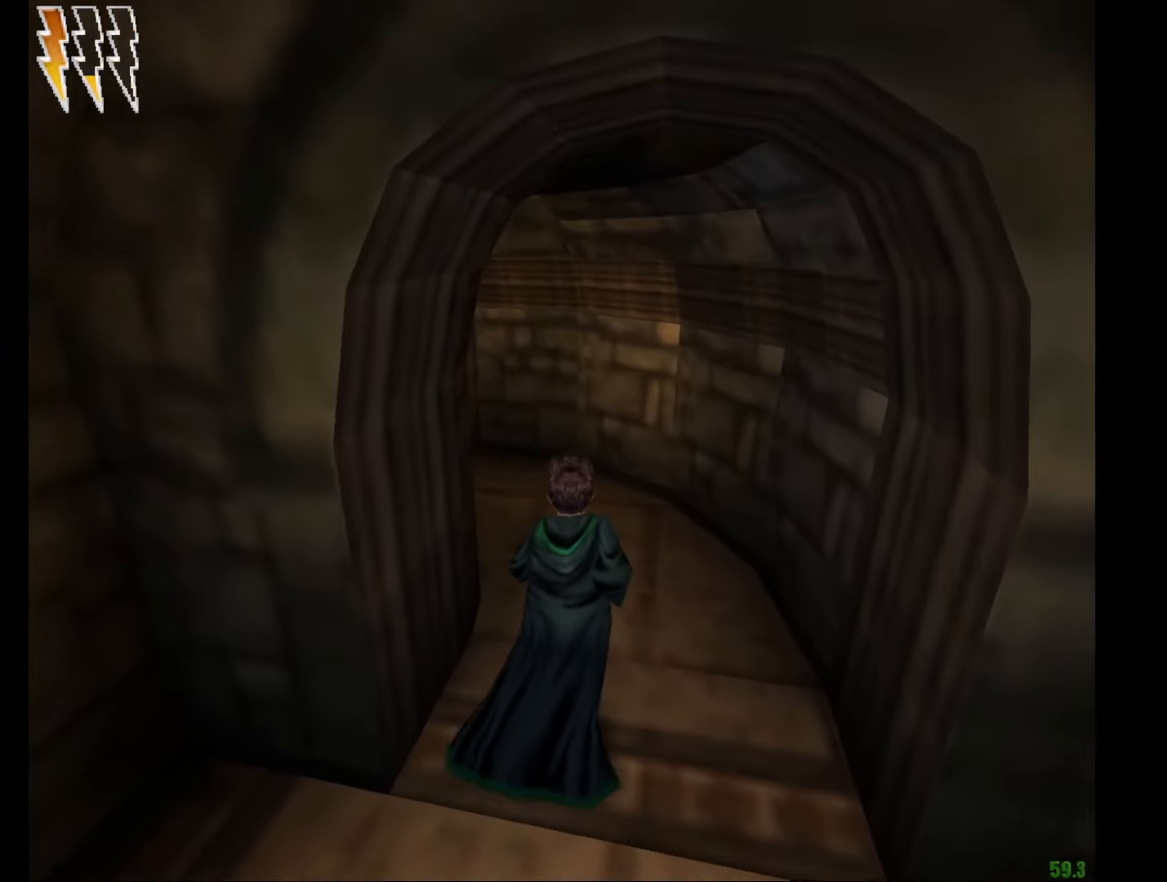
{"keys": ["e", "f", "w"], "mouse": ["right"], "events": [[384, "f", "down"]]}